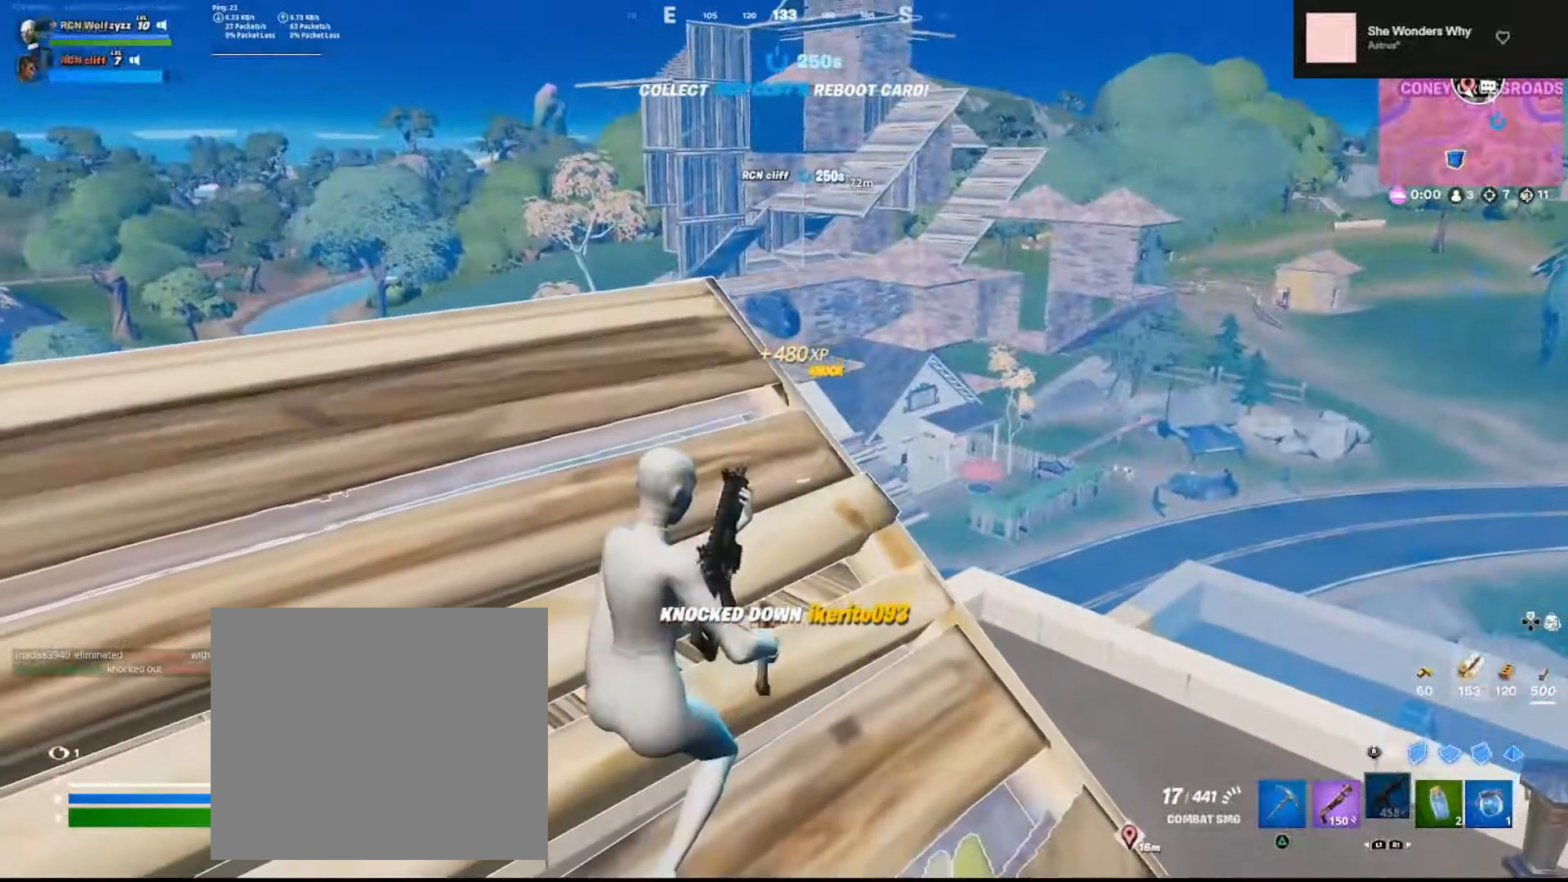
Gameplay with a controller (PlayStation layout); each line is a JSON object with the inputs held at the frame after it. "events" lists button and stick changes between this image and that frame as [ms after this image, input, new state], when the widget could be followed in between.
{"buttons": [], "left_stick": "center", "right_stick": "center", "events": [[150, "left_stick", "up"], [433, "left_stick", "center"]]}
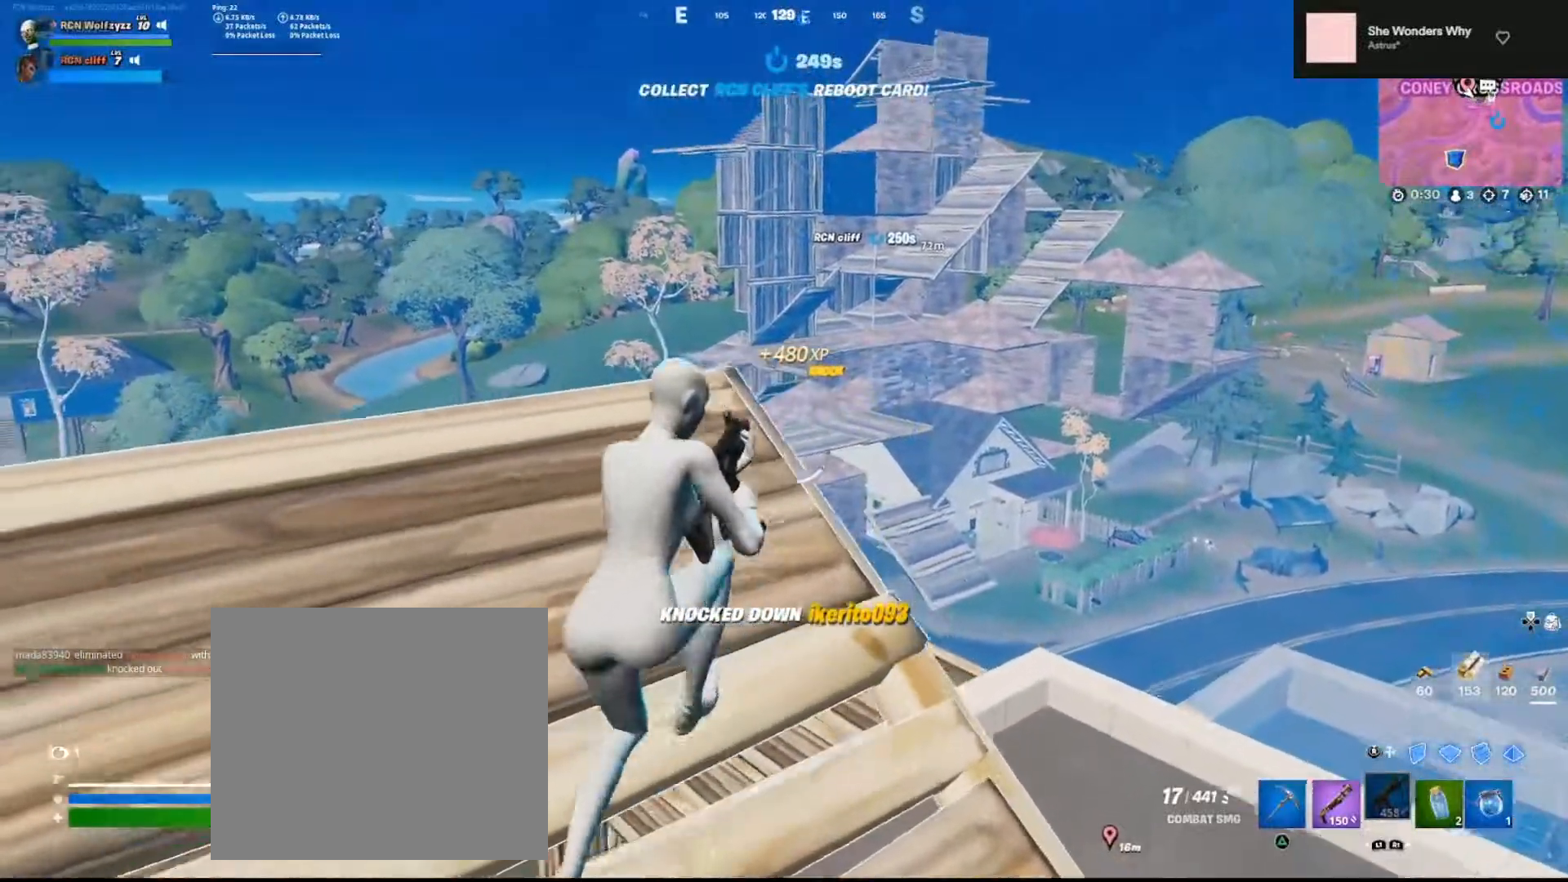
{"buttons": [], "left_stick": "center", "right_stick": "center", "events": [[83, "left_stick", "up-right"], [217, "left_stick", "center"]]}
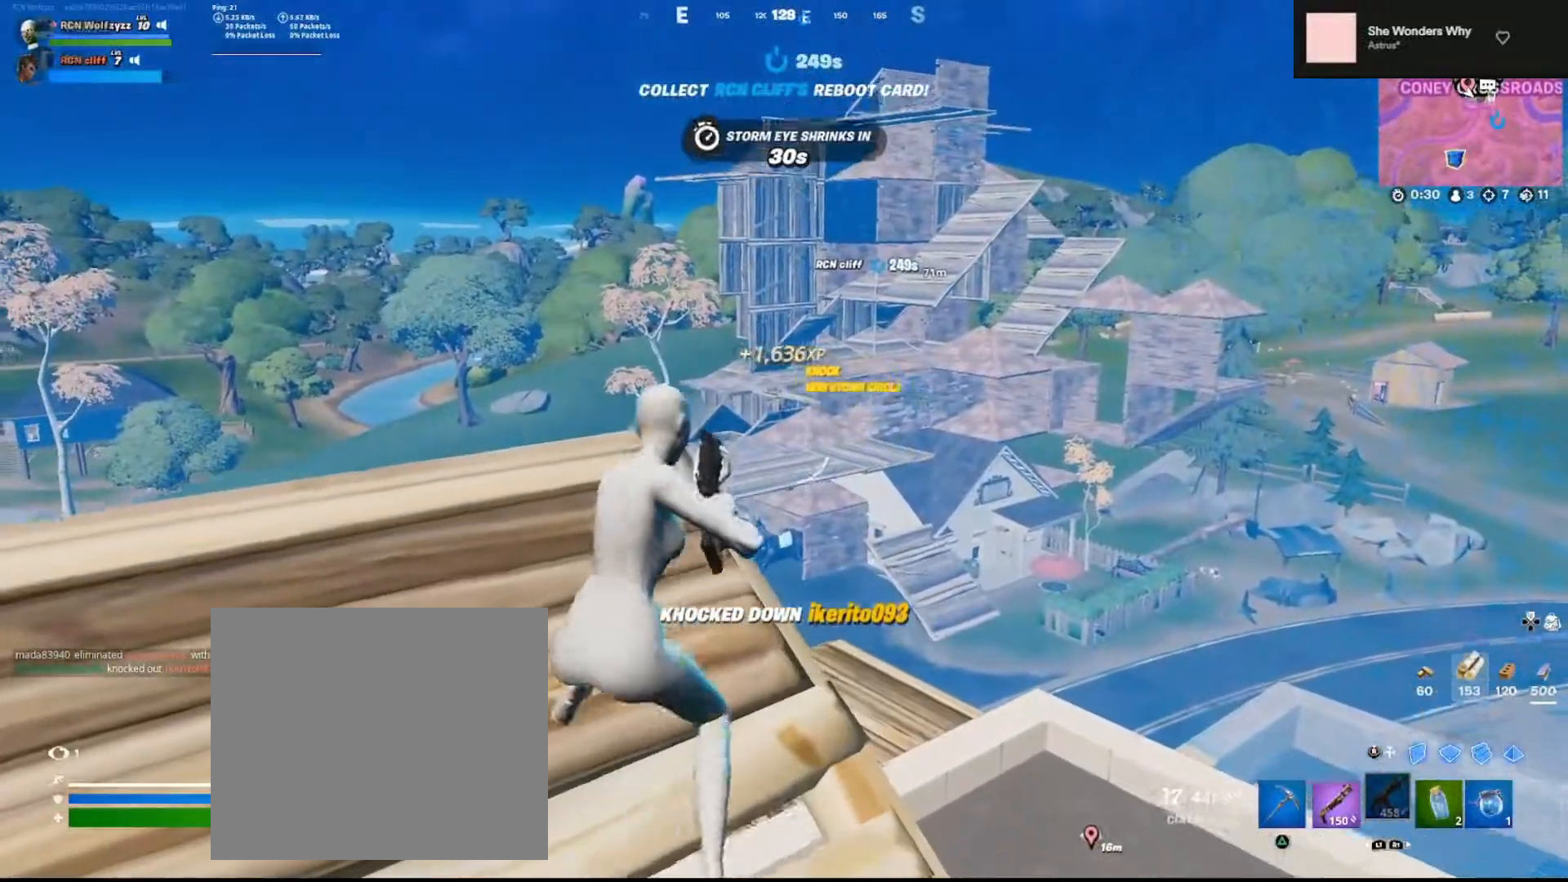
{"buttons": ["L2"], "left_stick": "up", "right_stick": "center", "events": [[33, "left_stick", "up-right"], [83, "L2", "down"], [233, "left_stick", "center"], [367, "left_stick", "up"]]}
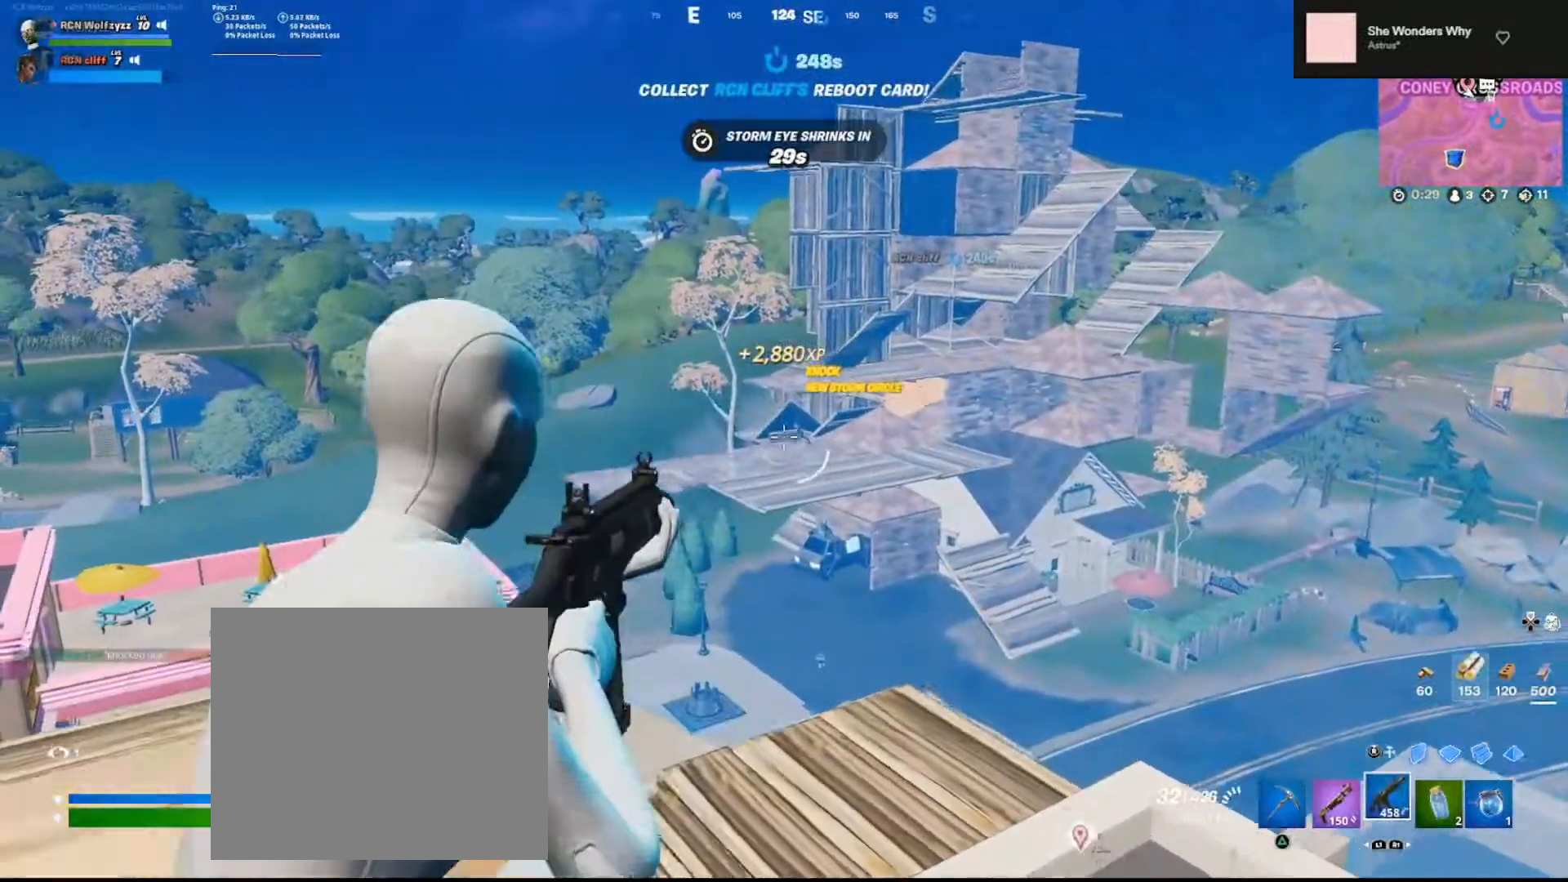
{"buttons": ["L2", "R2"], "left_stick": "center", "right_stick": "center"}
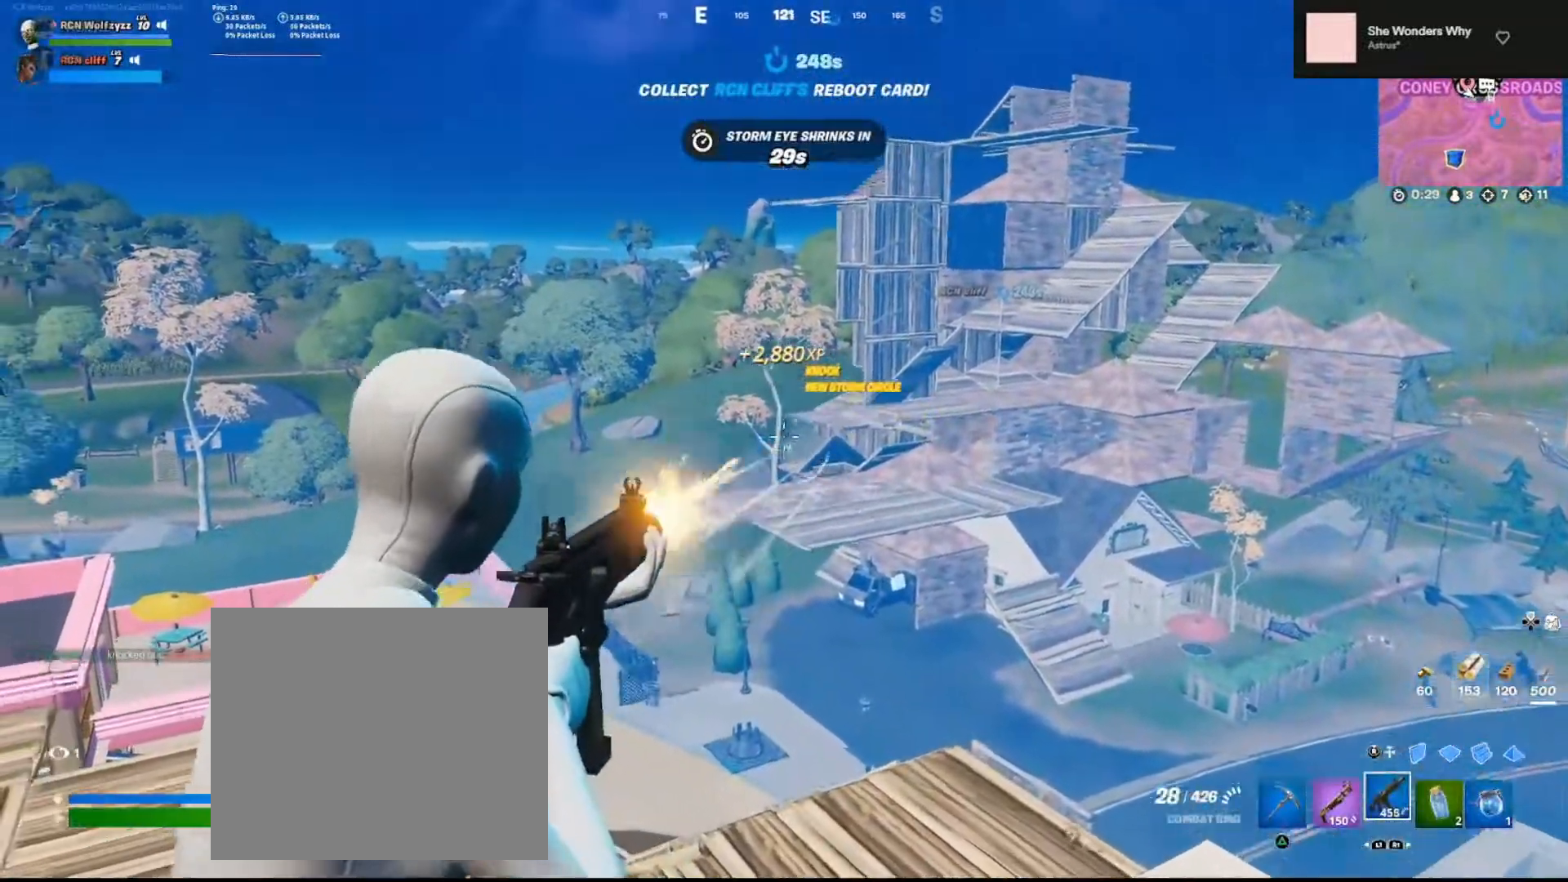
{"buttons": ["L2", "R2"], "left_stick": "center", "right_stick": "center", "events": [[183, "right_stick", "down-left"], [217, "left_stick", "left"], [333, "right_stick", "down"], [350, "left_stick", "center"], [433, "right_stick", "center"]]}
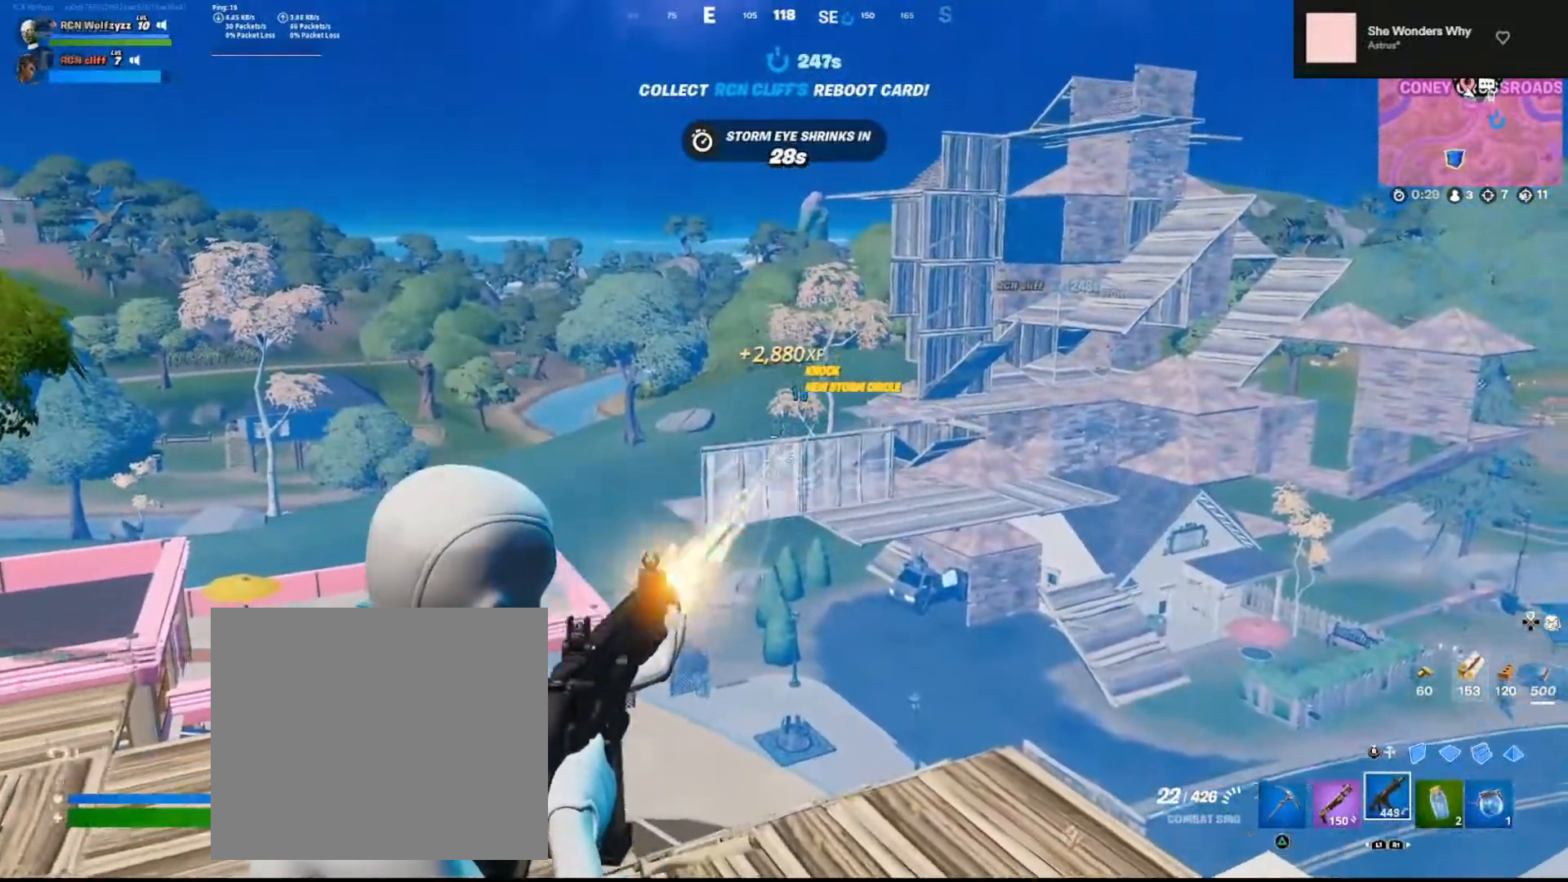
{"buttons": ["L2", "R2"], "left_stick": "center", "right_stick": "down", "events": [[17, "left_stick", "left"], [17, "right_stick", "down"], [67, "left_stick", "down-left"], [200, "left_stick", "center"], [300, "left_stick", "left"], [467, "left_stick", "center"]]}
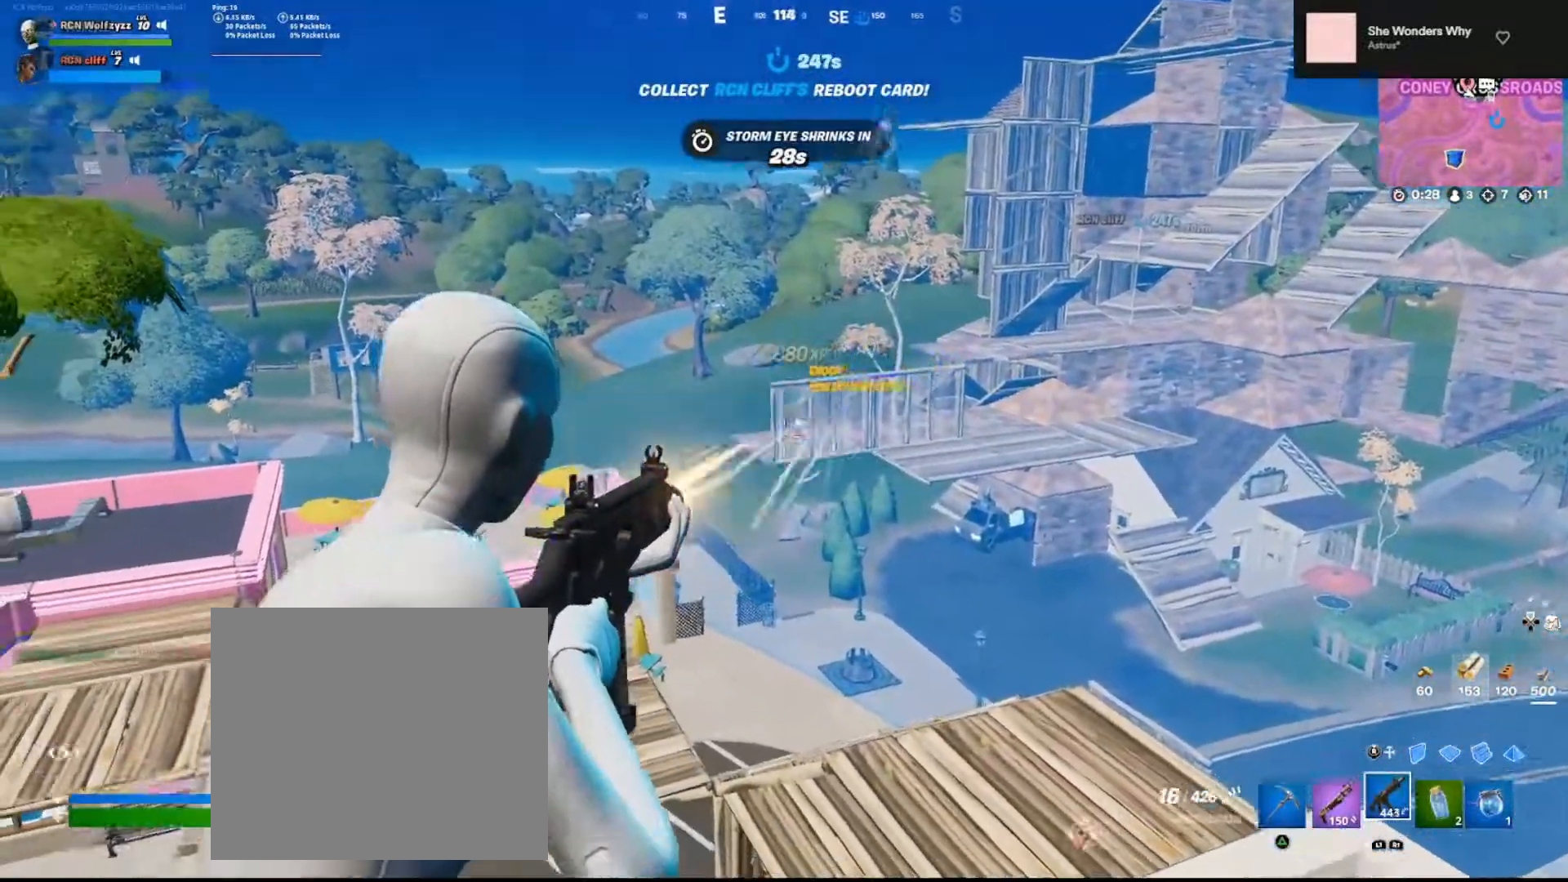
{"buttons": ["L2", "R2"], "left_stick": "left", "right_stick": "left", "events": [[17, "left_stick", "right"], [133, "left_stick", "center"], [183, "left_stick", "left"], [267, "left_stick", "center"], [267, "right_stick", "center"], [317, "left_stick", "right"], [417, "left_stick", "left"], [500, "right_stick", "left"]]}
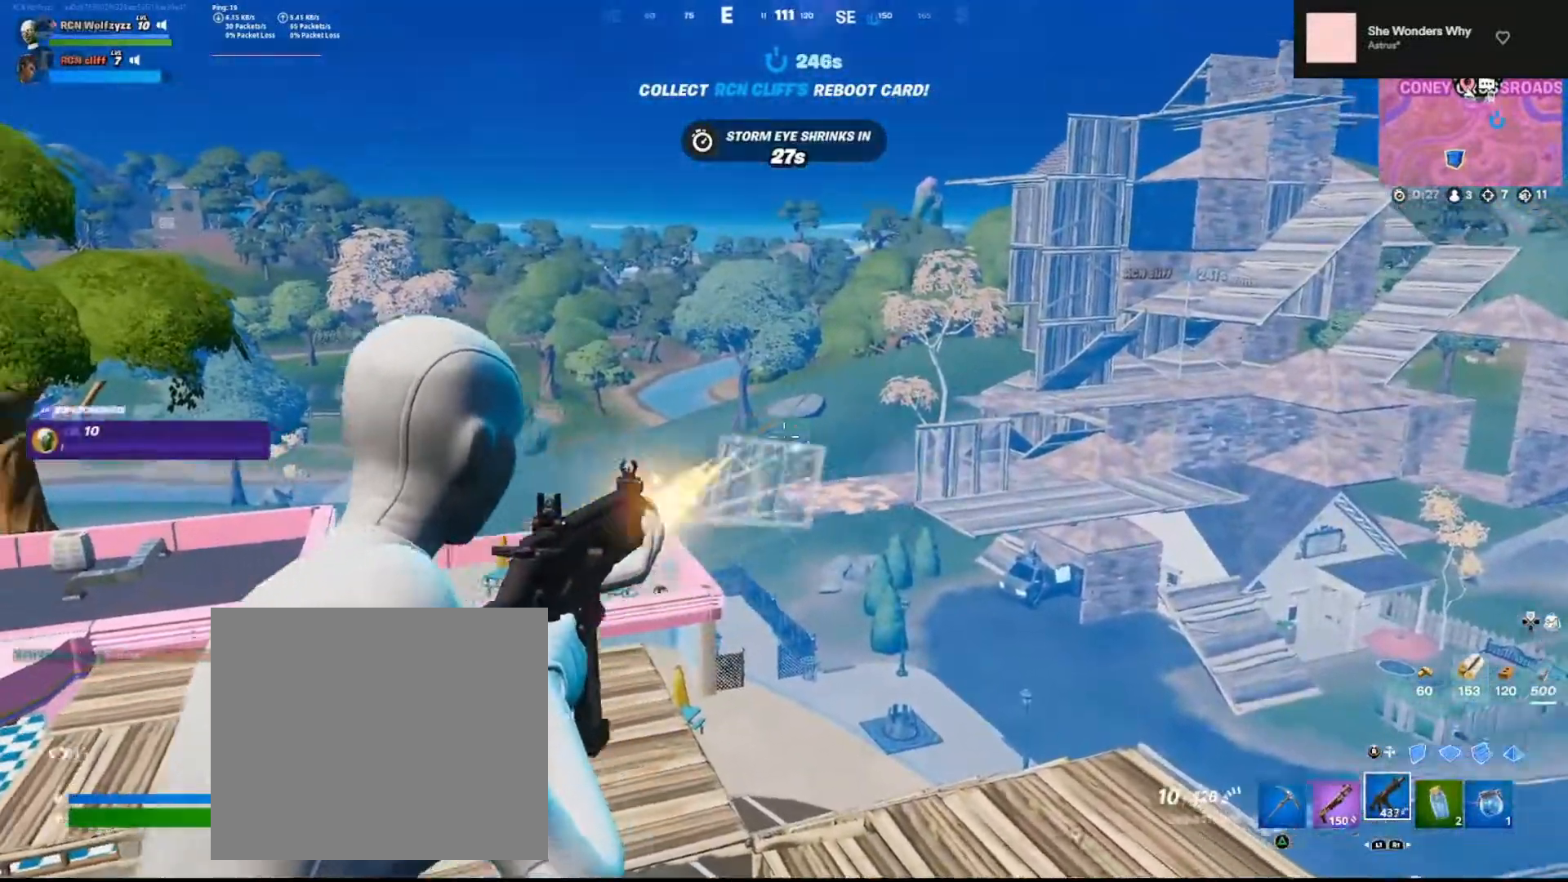
{"buttons": ["L2", "R2"], "left_stick": "left", "right_stick": "down", "events": [[50, "right_stick", "down-left"], [117, "left_stick", "down-right"], [150, "right_stick", "down"], [300, "right_stick", "center"], [367, "left_stick", "left"], [400, "right_stick", "down"]]}
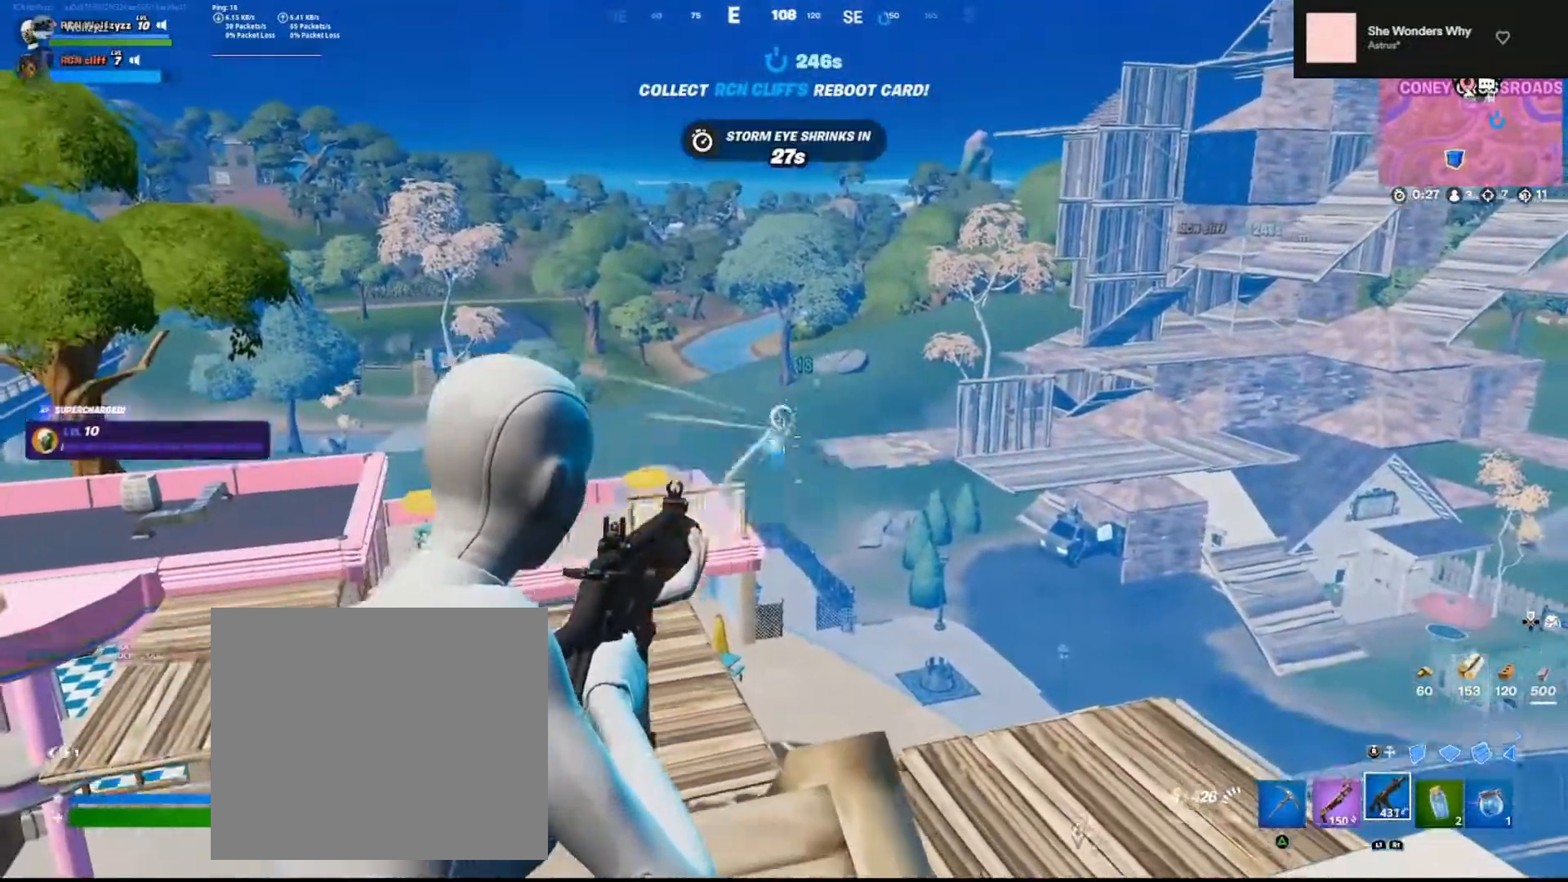
{"buttons": ["CIRCLE"], "left_stick": "right", "right_stick": "center", "events": [[83, "left_stick", "right"], [167, "right_stick", "center"], [333, "SQUARE", "down"], [350, "L2", "up"], [383, "R2", "up"], [417, "SQUARE", "up"], [467, "CIRCLE", "down"]]}
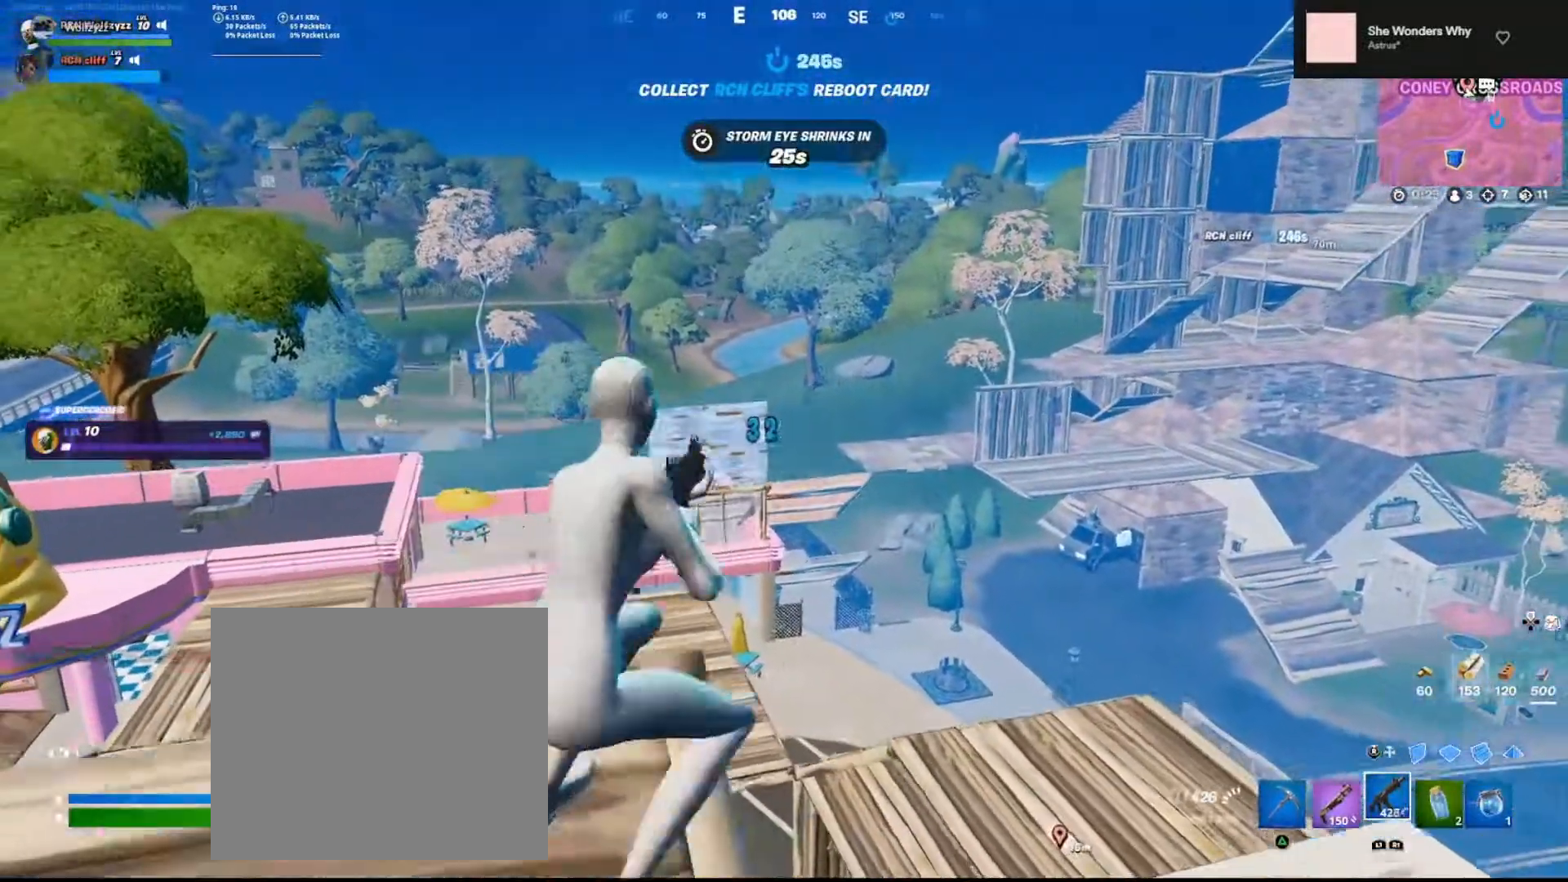
{"buttons": [], "left_stick": "up", "right_stick": "up-right", "events": [[50, "CIRCLE", "up"], [50, "left_stick", "up-right"], [100, "right_stick", "down"], [250, "right_stick", "center"], [450, "right_stick", "up-right"], [500, "left_stick", "up"]]}
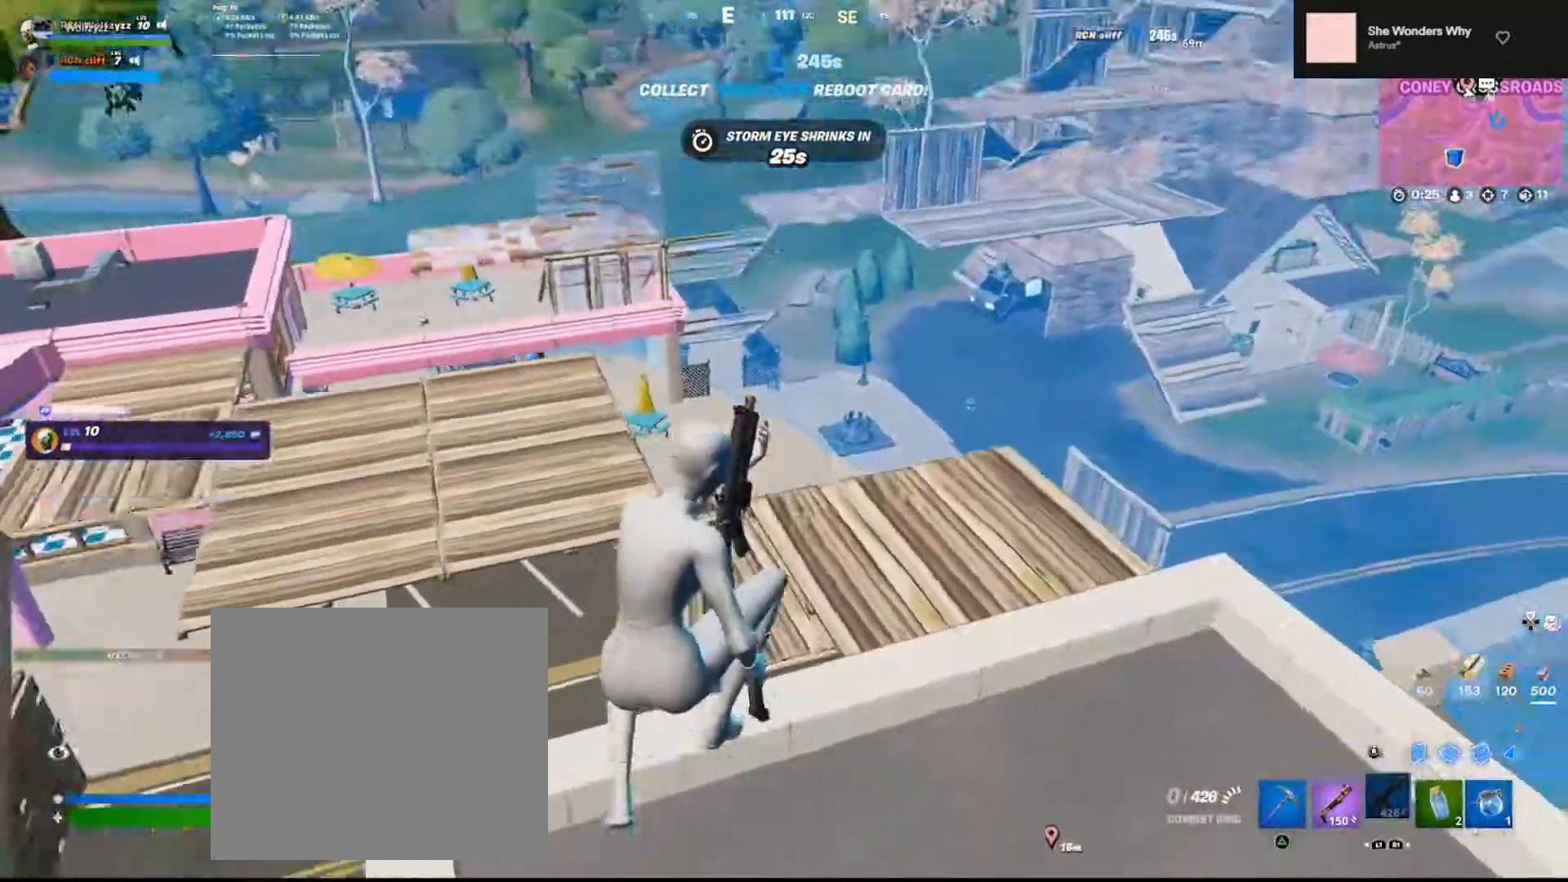
{"buttons": [], "left_stick": "up", "right_stick": "center", "events": [[50, "right_stick", "center"]]}
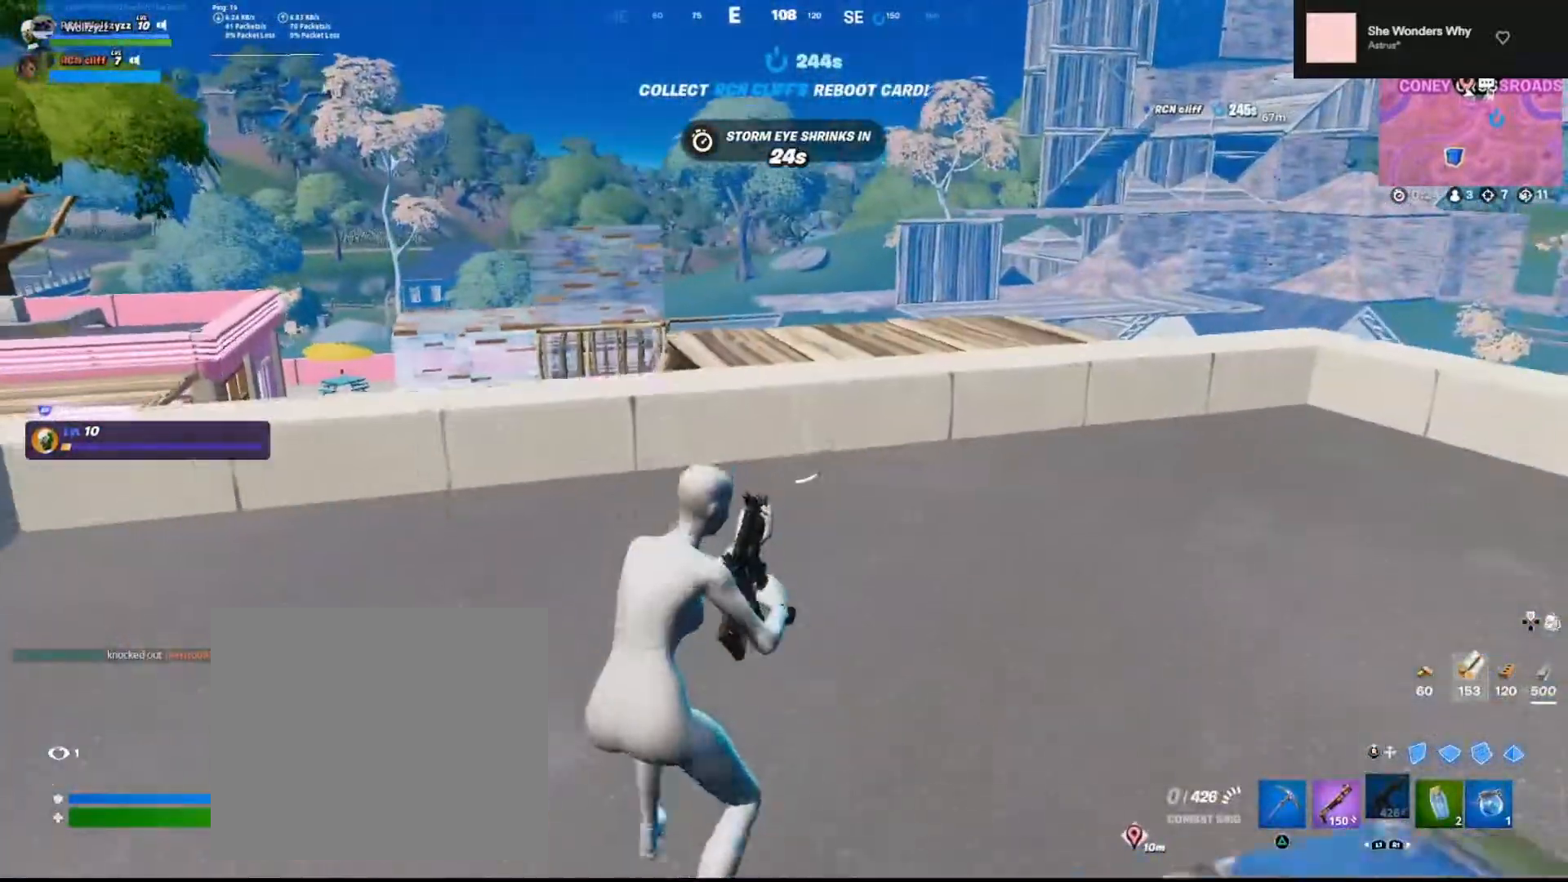
{"buttons": [], "left_stick": "up", "right_stick": "center", "events": [[267, "right_stick", "left"], [400, "right_stick", "center"]]}
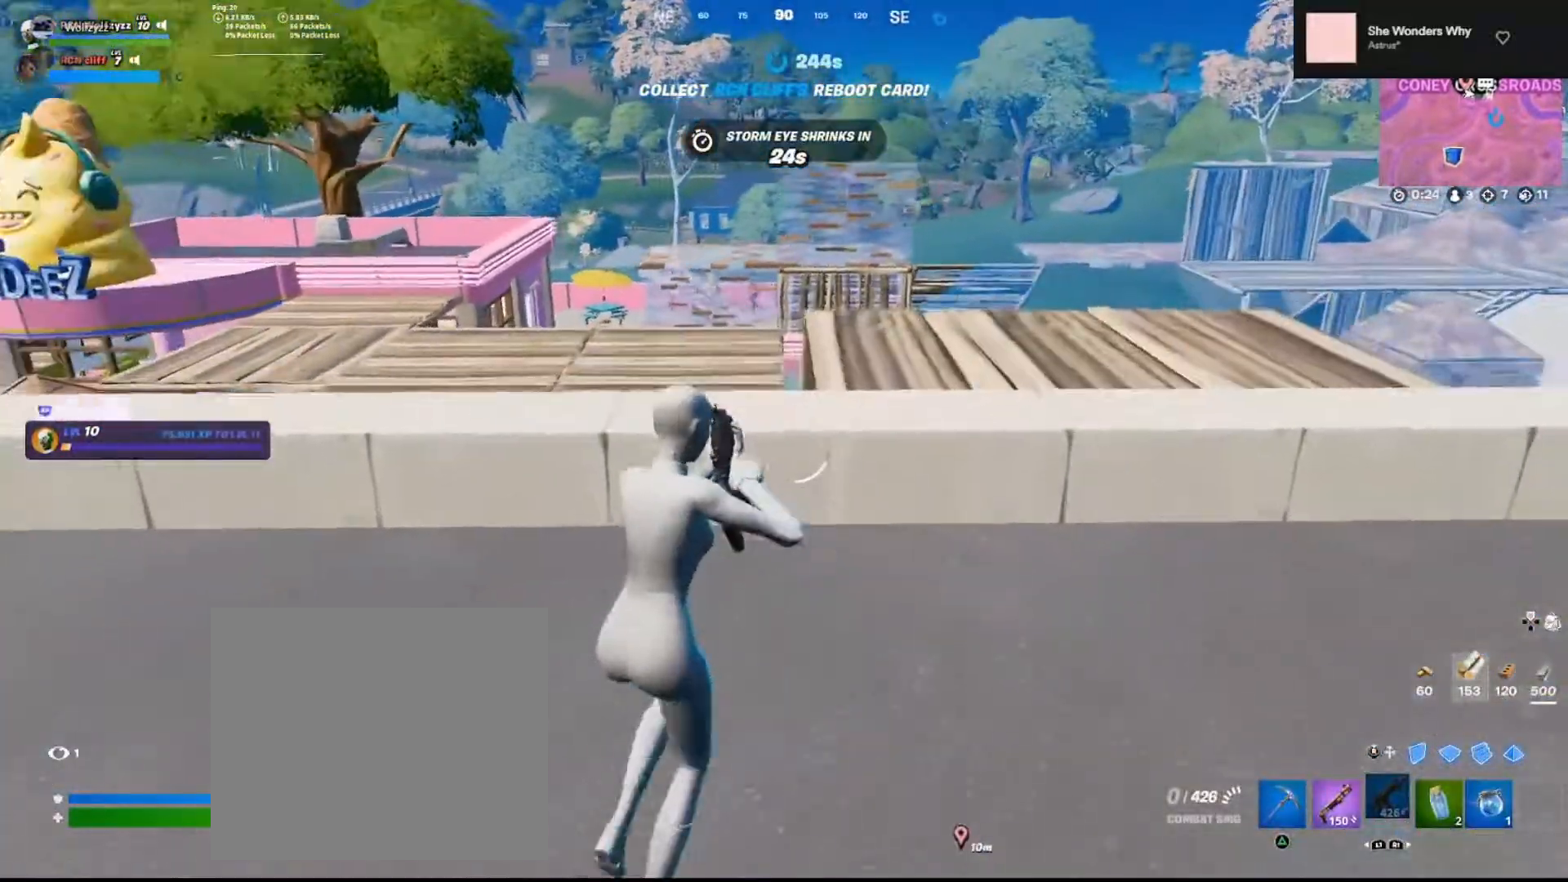
{"buttons": [], "left_stick": "up", "right_stick": "center", "events": [[83, "CROSS", "down"], [183, "CROSS", "up"], [200, "left_stick", "up-right"], [467, "left_stick", "up"]]}
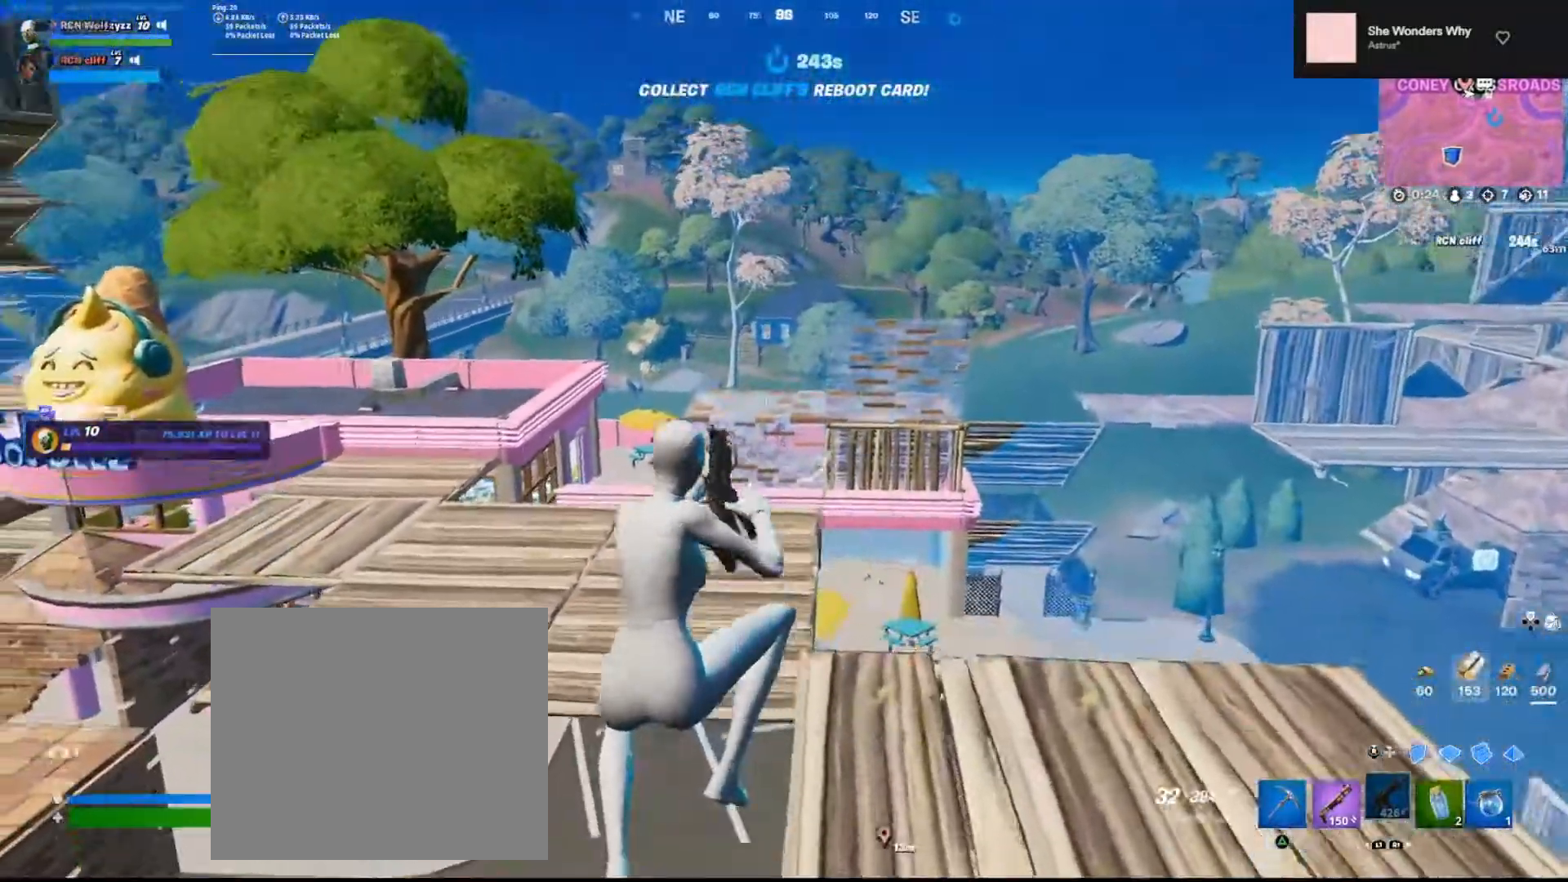
{"buttons": [], "left_stick": "up", "right_stick": "center", "events": []}
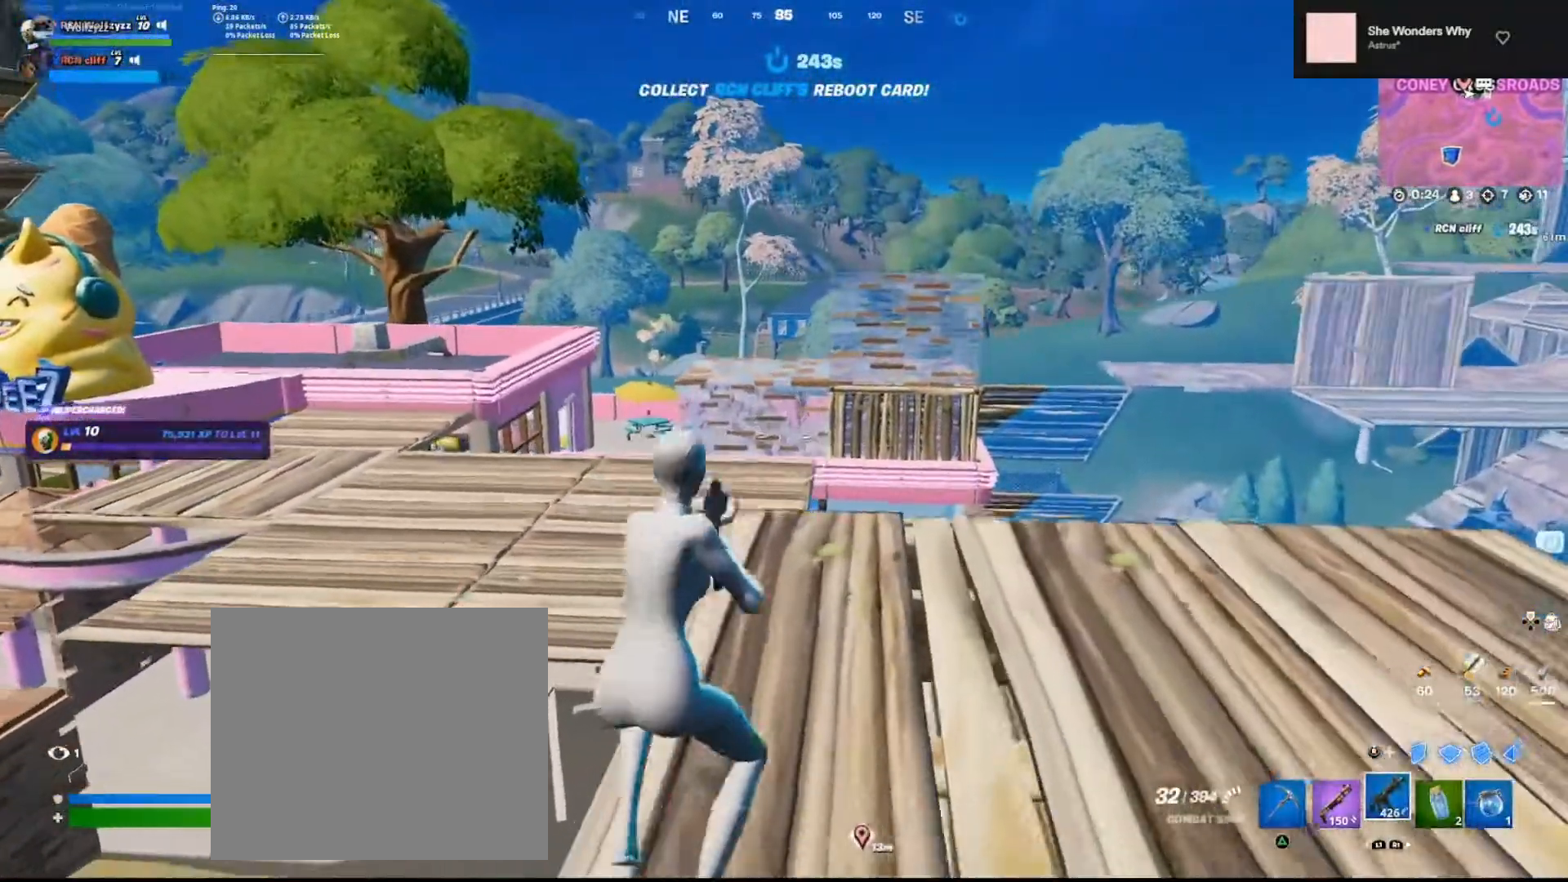
{"buttons": ["L2", "R2"], "left_stick": "up-left", "right_stick": "center", "events": [[50, "left_stick", "up-right"], [200, "L2", "down"], [250, "left_stick", "up"], [350, "R2", "down"], [450, "left_stick", "up-left"]]}
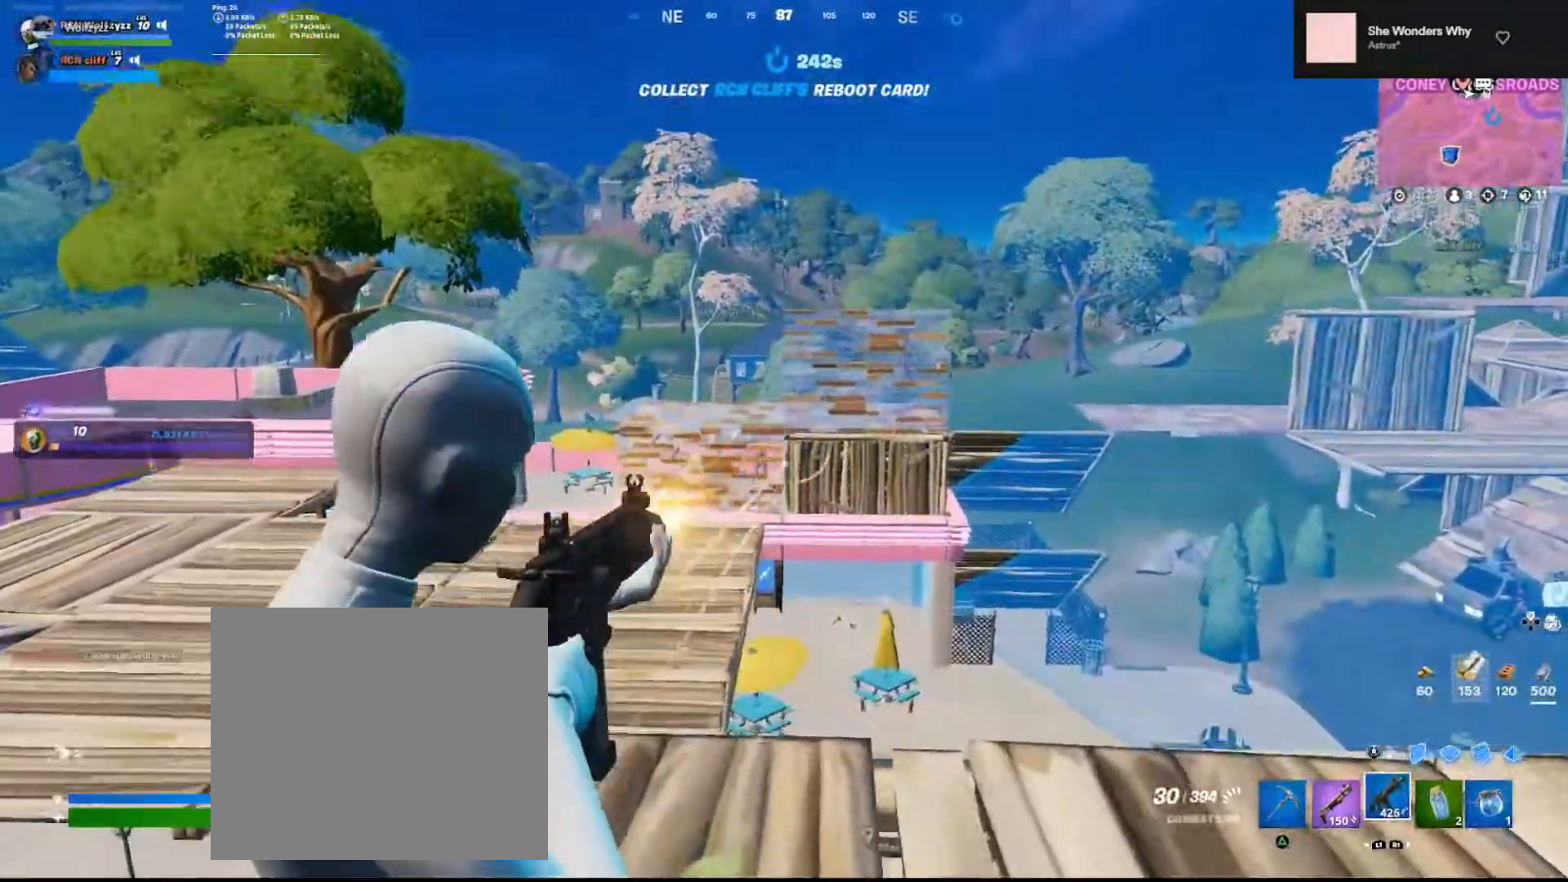
{"buttons": ["L2", "R2"], "left_stick": "up", "right_stick": "down", "events": [[33, "right_stick", "down-left"], [117, "right_stick", "down"], [250, "left_stick", "up-right"], [350, "left_stick", "up"], [417, "R1", "down"], [483, "R1", "up"]]}
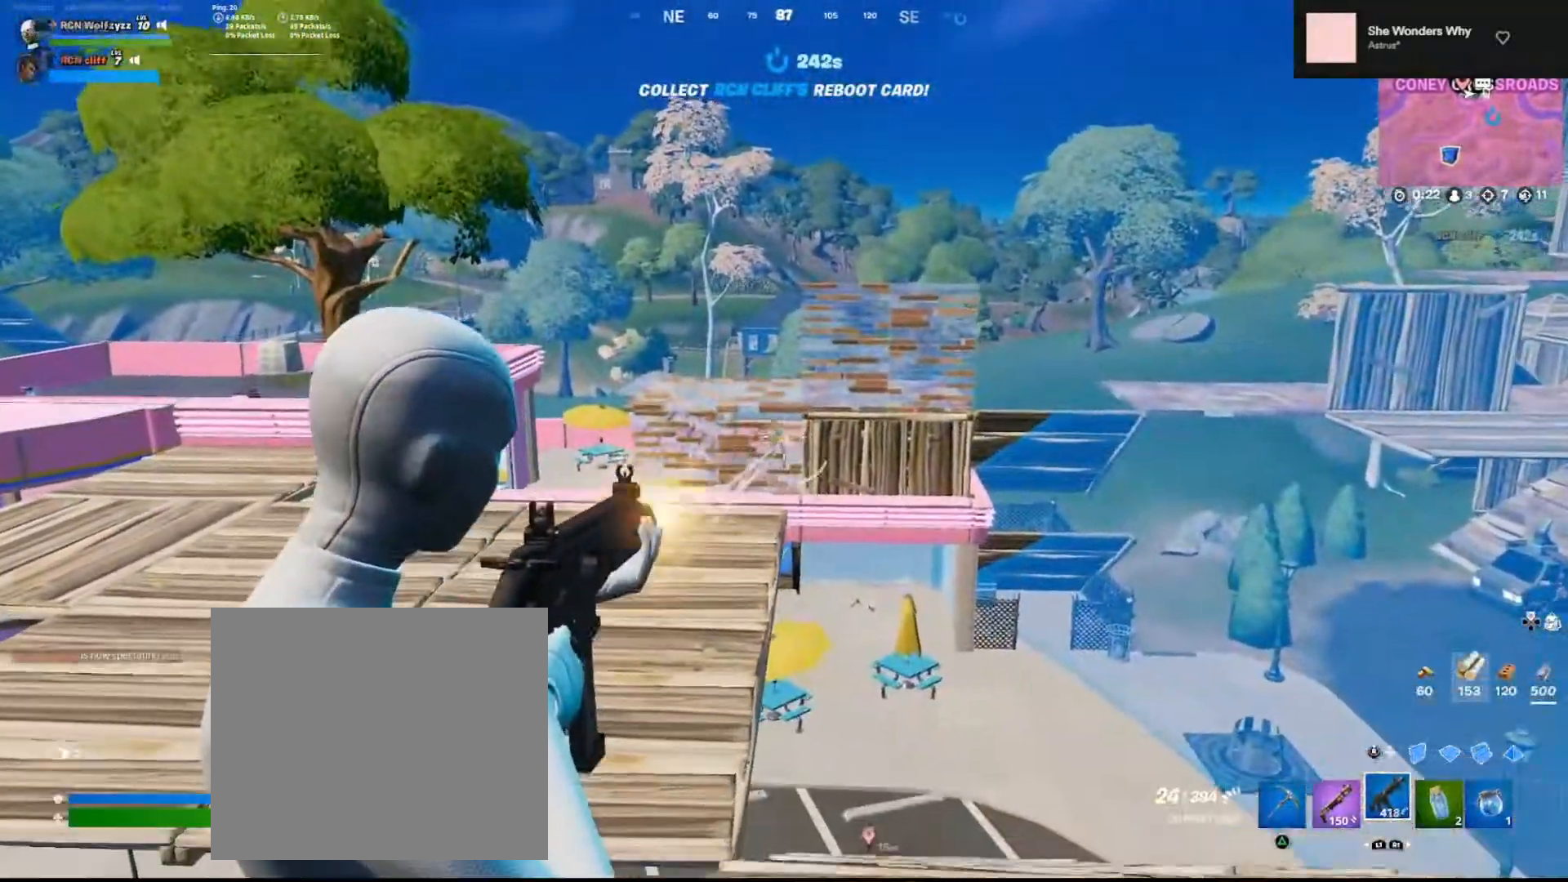
{"buttons": ["L2", "R2"], "left_stick": "down-right", "right_stick": "down", "events": [[233, "left_stick", "left"], [333, "left_stick", "down"], [383, "left_stick", "down-right"]]}
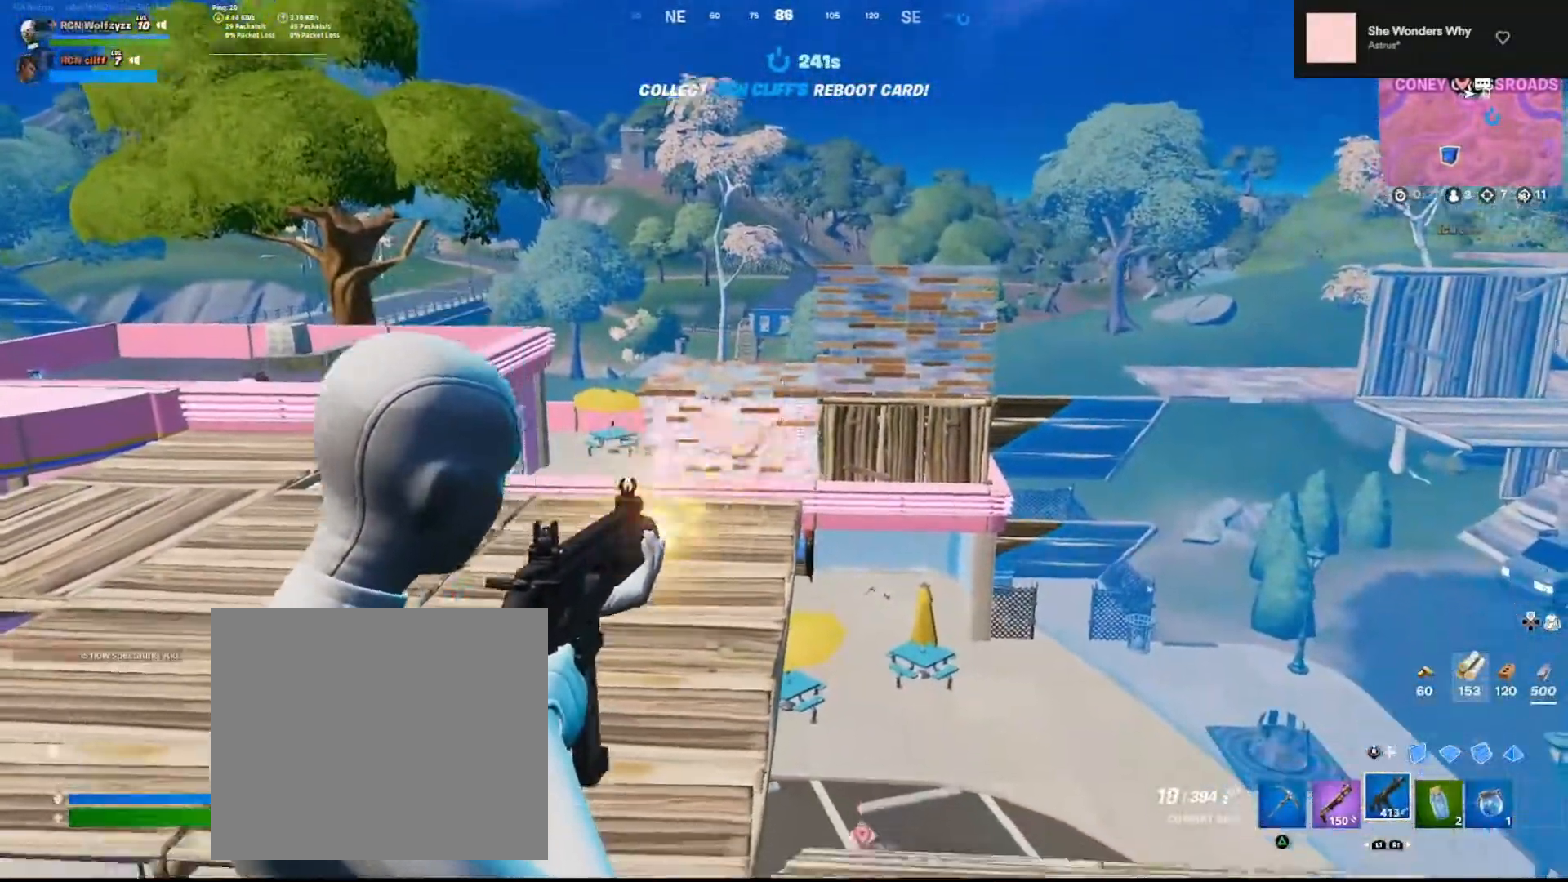
{"buttons": ["CROSS", "SQUARE", "R2"], "left_stick": "up", "right_stick": "center", "events": [[17, "left_stick", "right"], [133, "right_stick", "center"], [283, "L2", "up"], [367, "left_stick", "up"], [467, "CROSS", "down"], [467, "SQUARE", "down"]]}
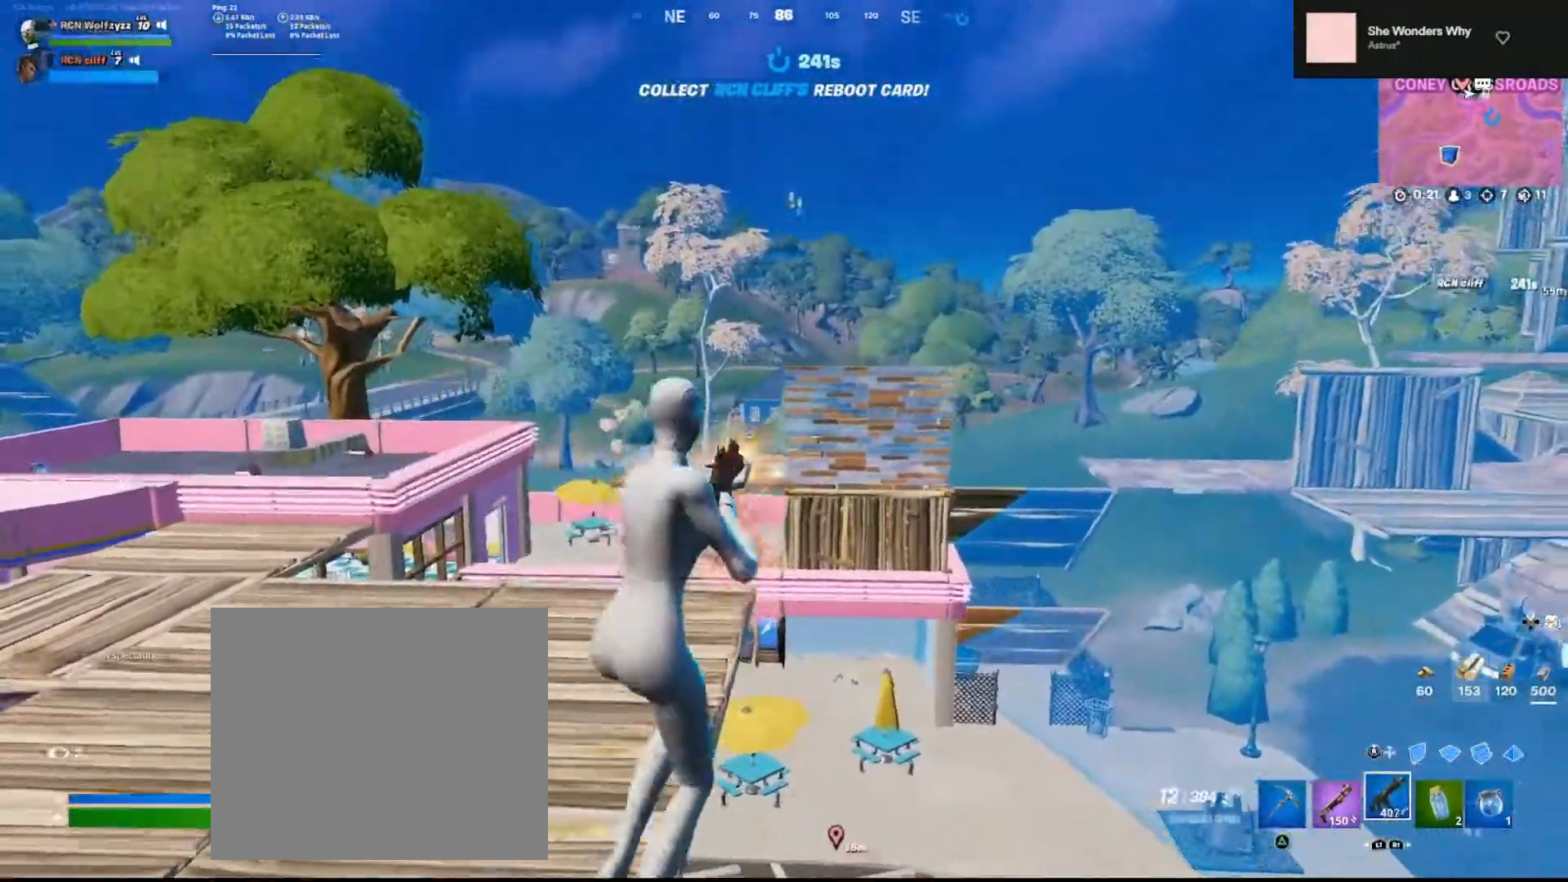
{"buttons": [], "left_stick": "up", "right_stick": "center", "events": [[17, "R2", "up"], [33, "SQUARE", "up"], [50, "CROSS", "up"], [83, "right_stick", "down"], [233, "right_stick", "center"], [250, "left_stick", "center"], [367, "SQUARE", "down"], [450, "left_stick", "up"], [483, "SQUARE", "up"]]}
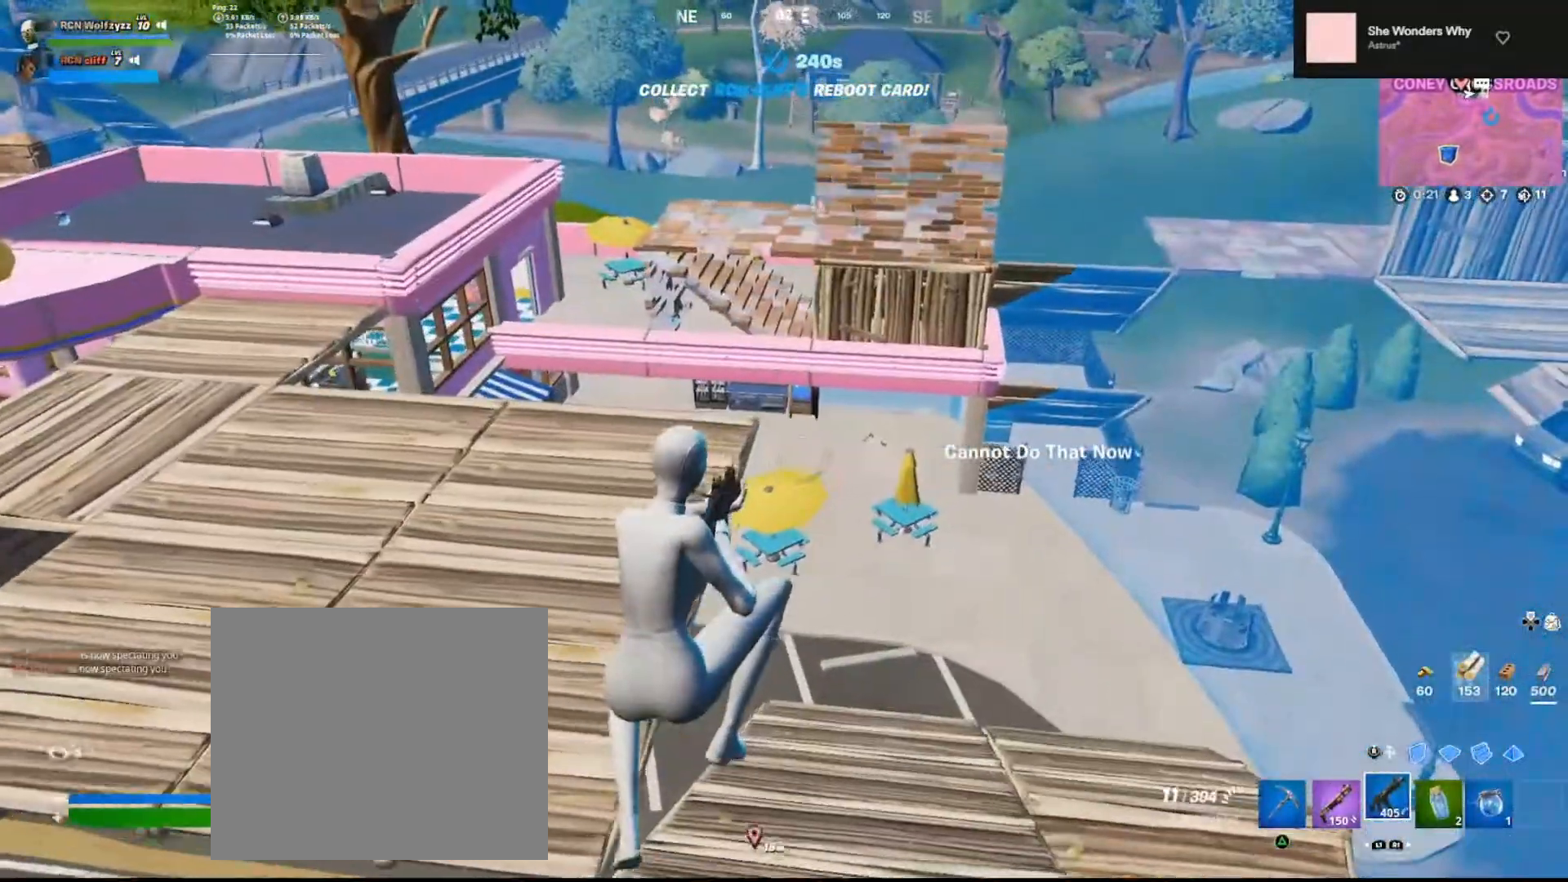
{"buttons": [], "left_stick": "up", "right_stick": "center", "events": []}
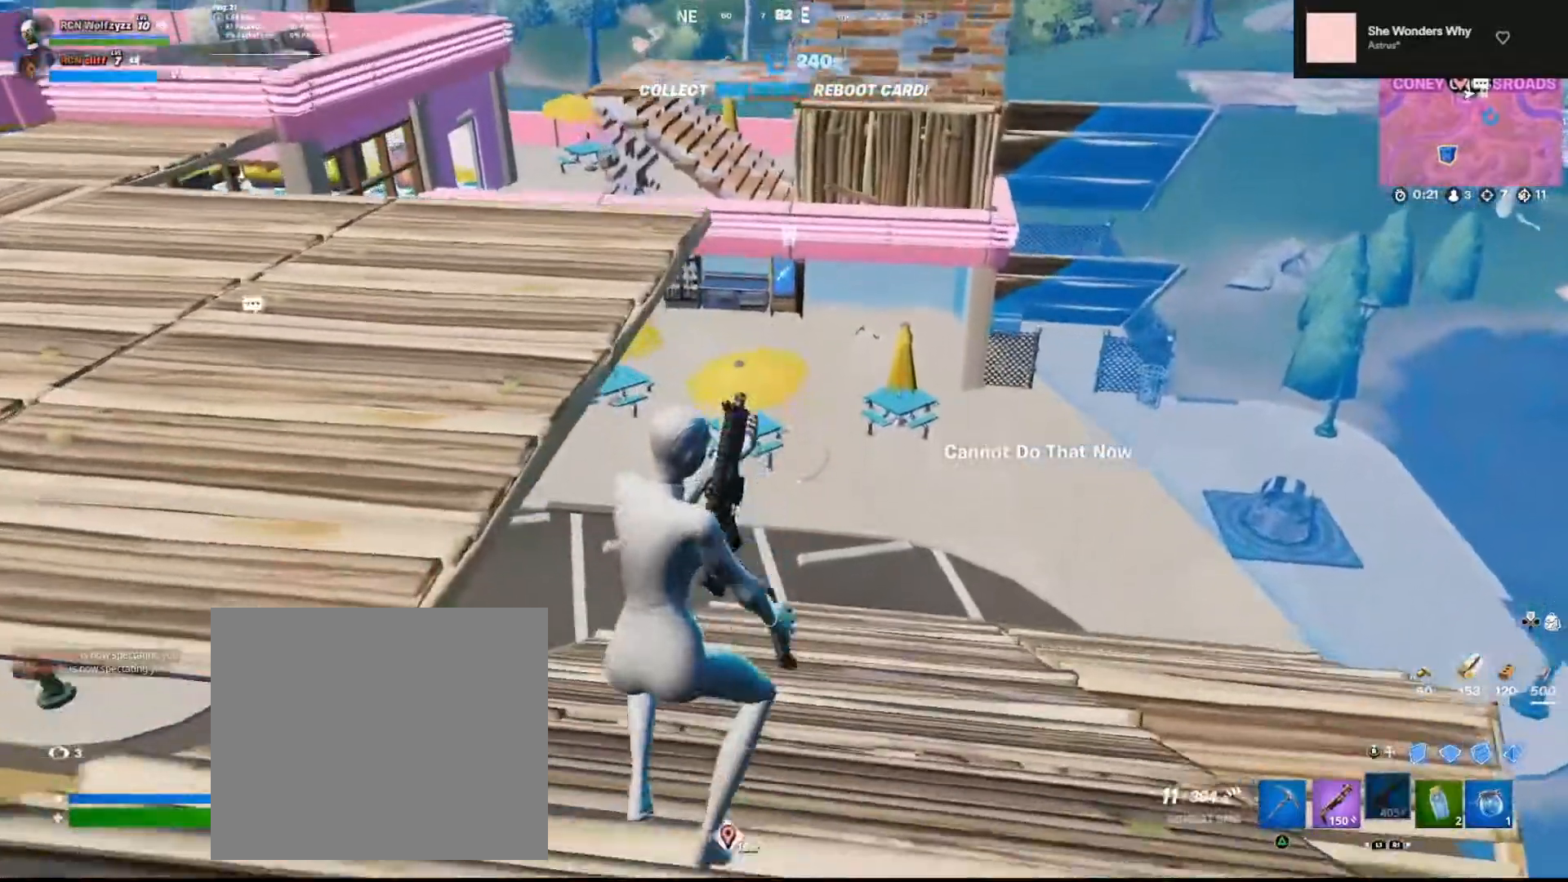
{"buttons": [], "left_stick": "up", "right_stick": "center", "events": [[183, "left_stick", "up-left"], [417, "left_stick", "up"]]}
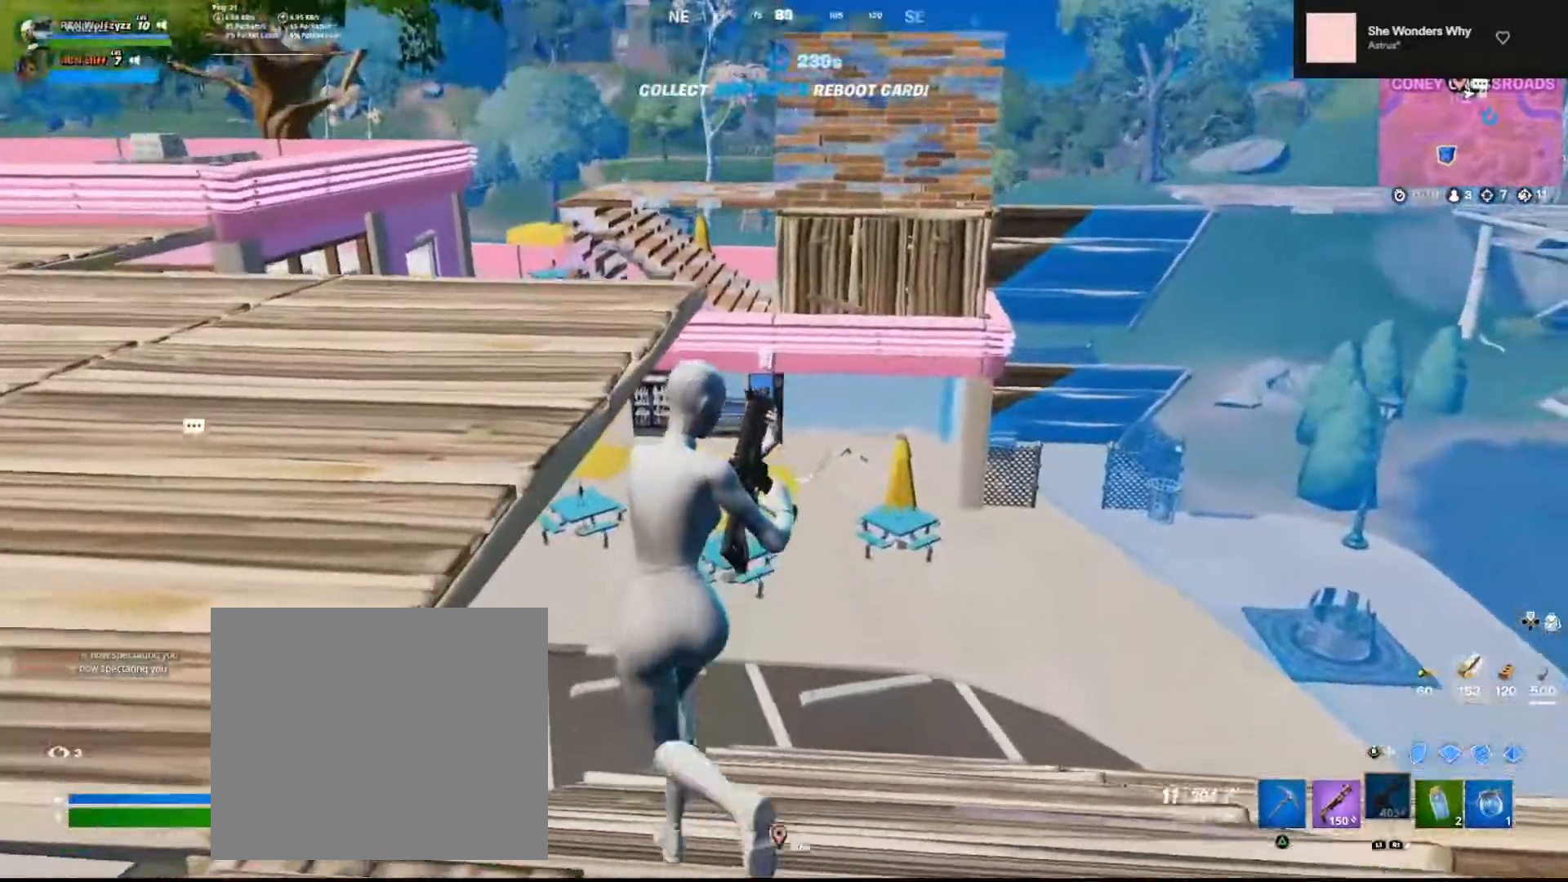
{"buttons": [], "left_stick": "up-left", "right_stick": "center", "events": [[400, "CROSS", "down"], [500, "CROSS", "up"], [500, "left_stick", "up-left"]]}
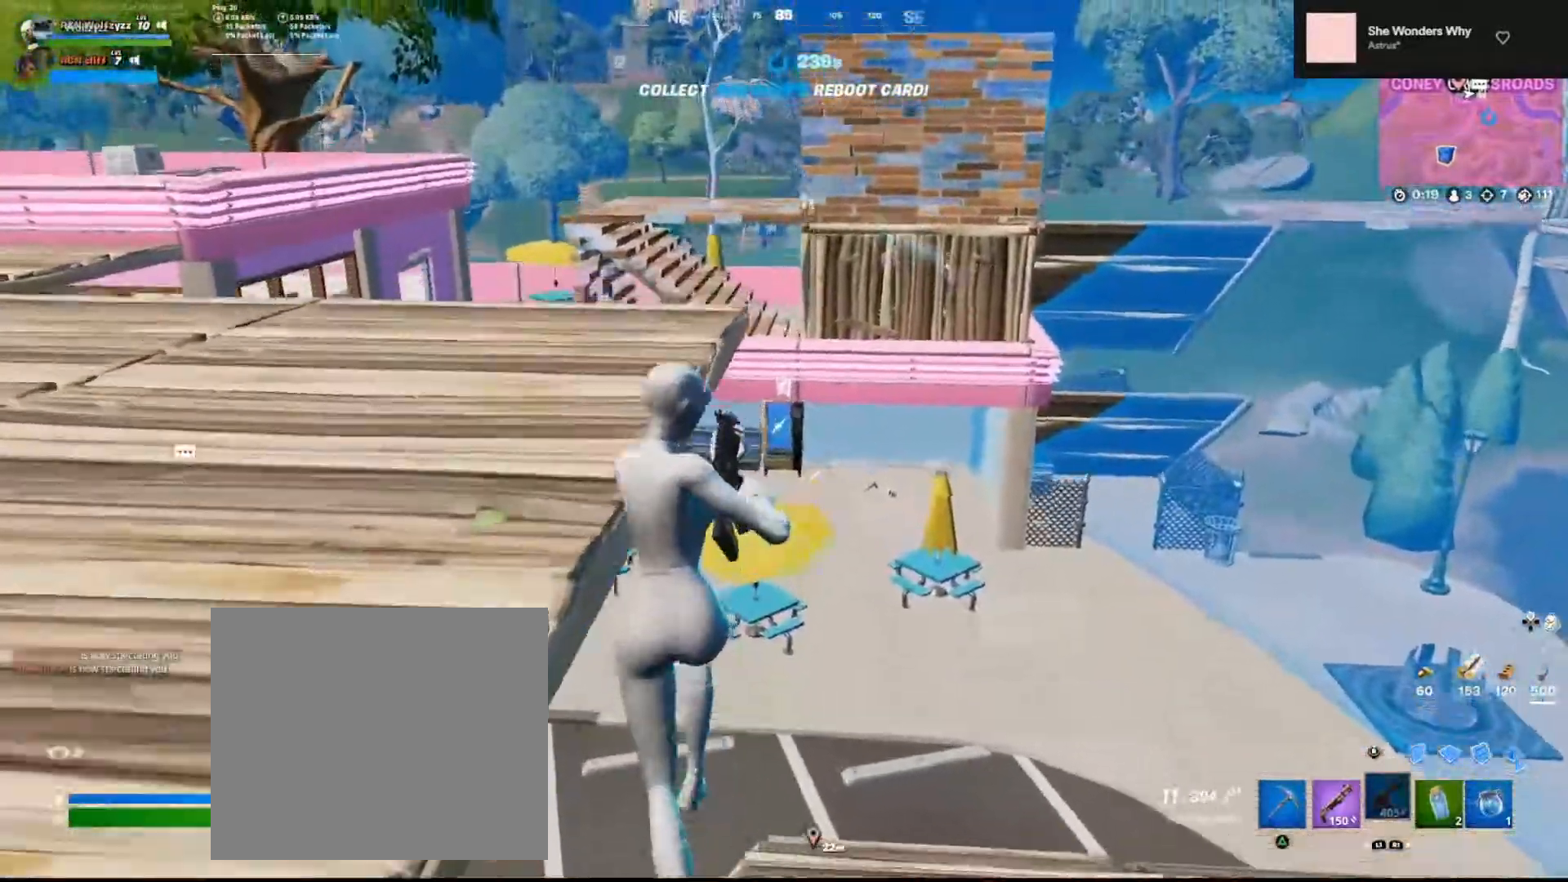
{"buttons": [], "left_stick": "up-left", "right_stick": "center", "events": []}